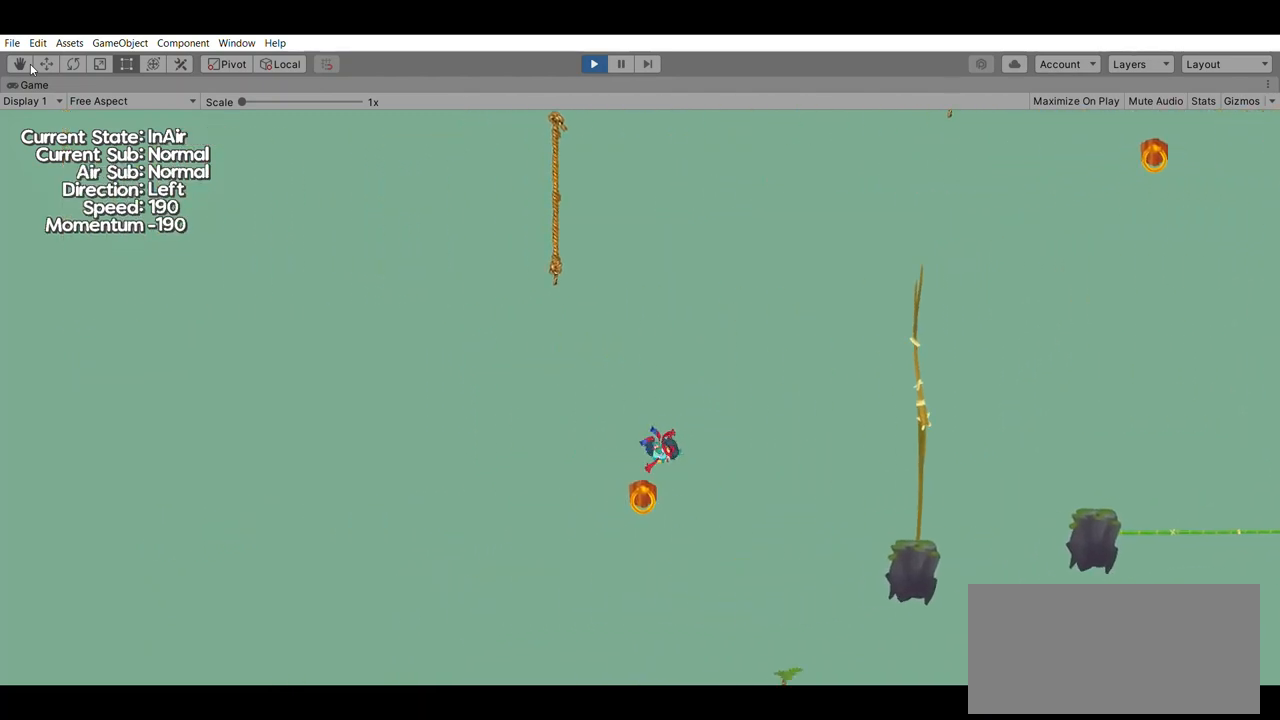
Gameplay with a controller (Xbox layout); each line is a JSON object with the inputs held at the frame after it (dt_ms = milliseconds from this image to that frame). "events" lists button and stick changes between this image and that frame as [ms after this image, input, new state], when the widget could be followed in between. Not read: DPAD_DOWN DPAD_LEFT DPAD_RIGHT DPAD_UP L2 L3 R2 R3 SELECT START right_stick.
{"dt_ms": 500, "buttons": [], "left_stick": "right", "events": [[267, "left_stick", "right"]]}
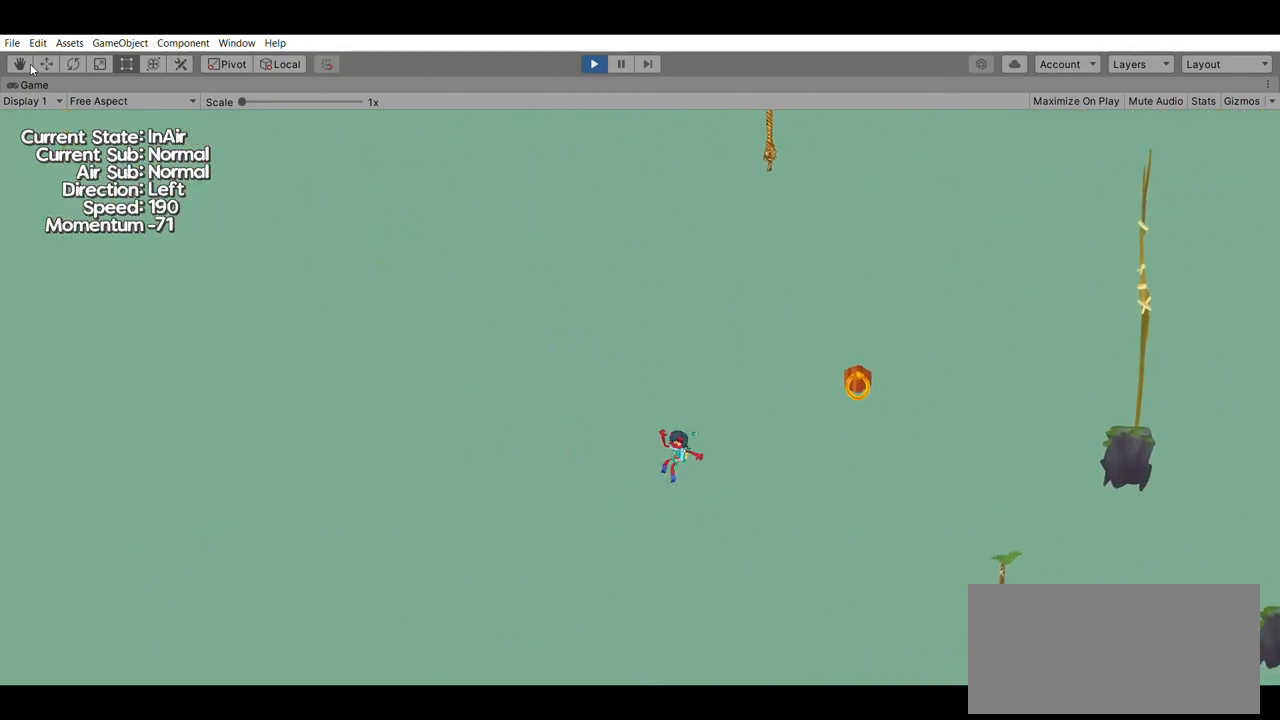
{"dt_ms": 500, "buttons": [], "left_stick": "right", "events": [[200, "A", "down"], [433, "A", "up"]]}
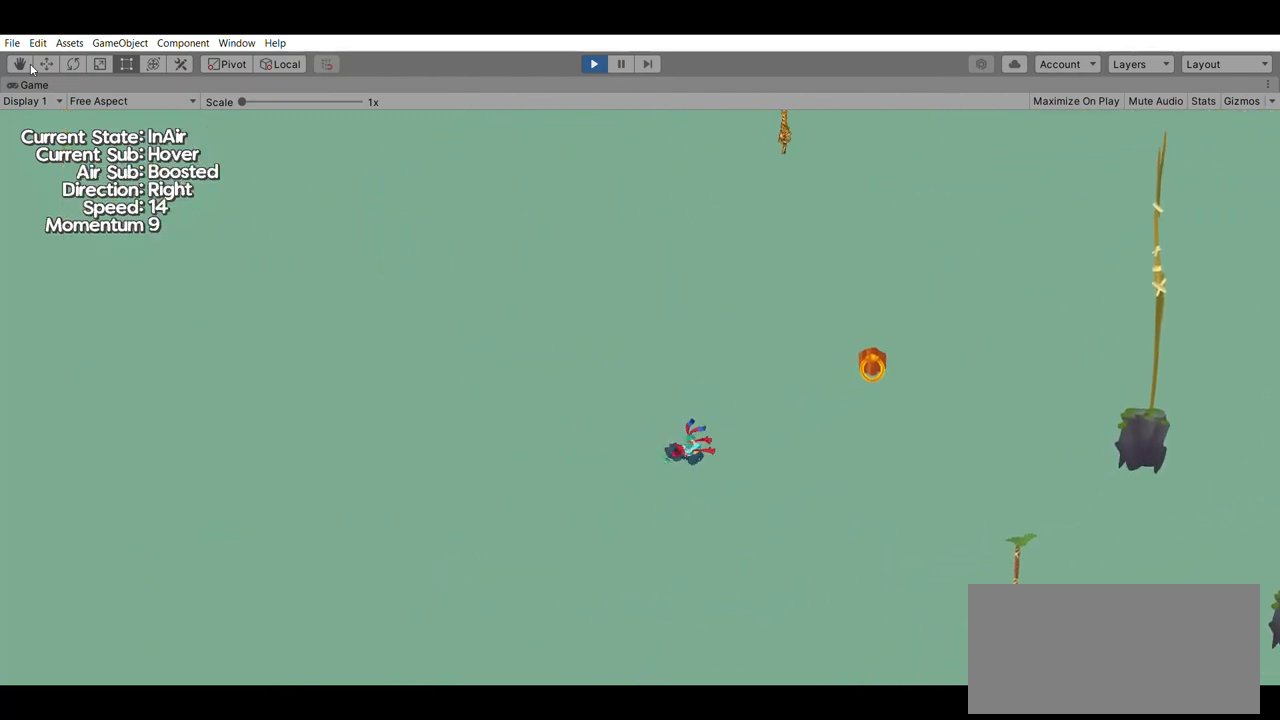
{"dt_ms": 500, "buttons": [], "left_stick": "right", "events": [[267, "B", "down"], [367, "B", "up"]]}
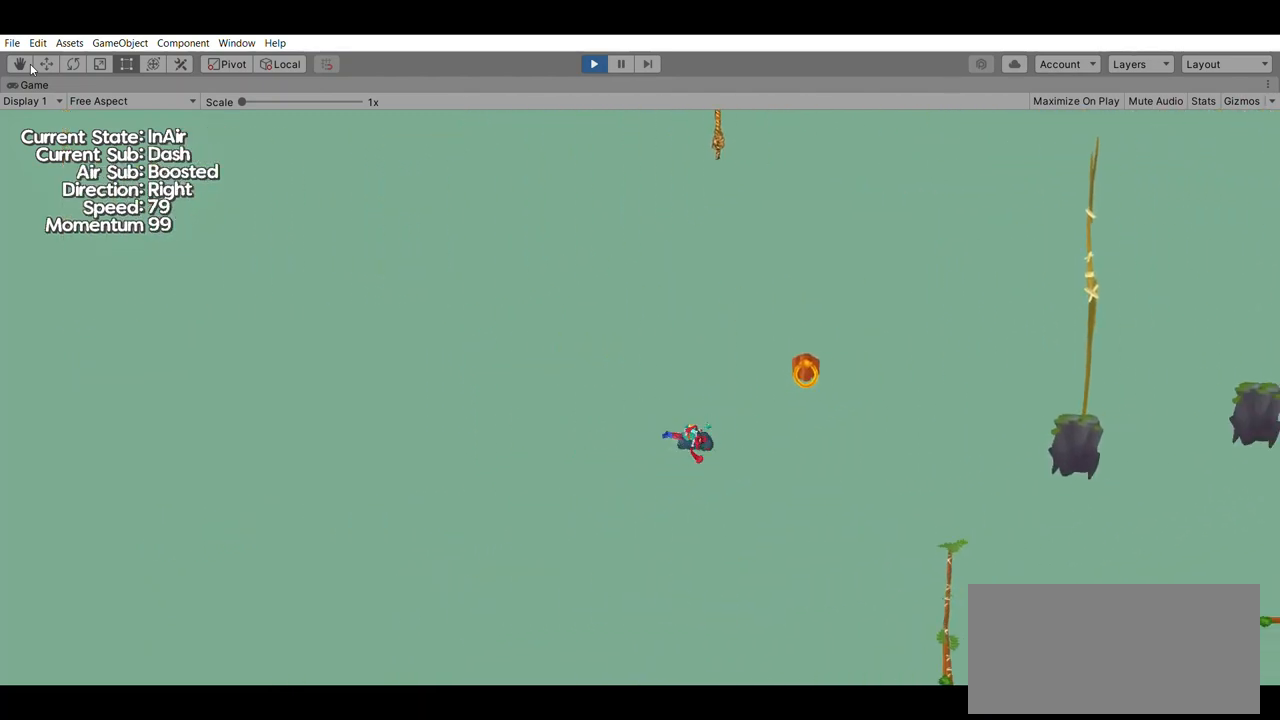
{"dt_ms": 500, "buttons": [], "left_stick": "right", "events": []}
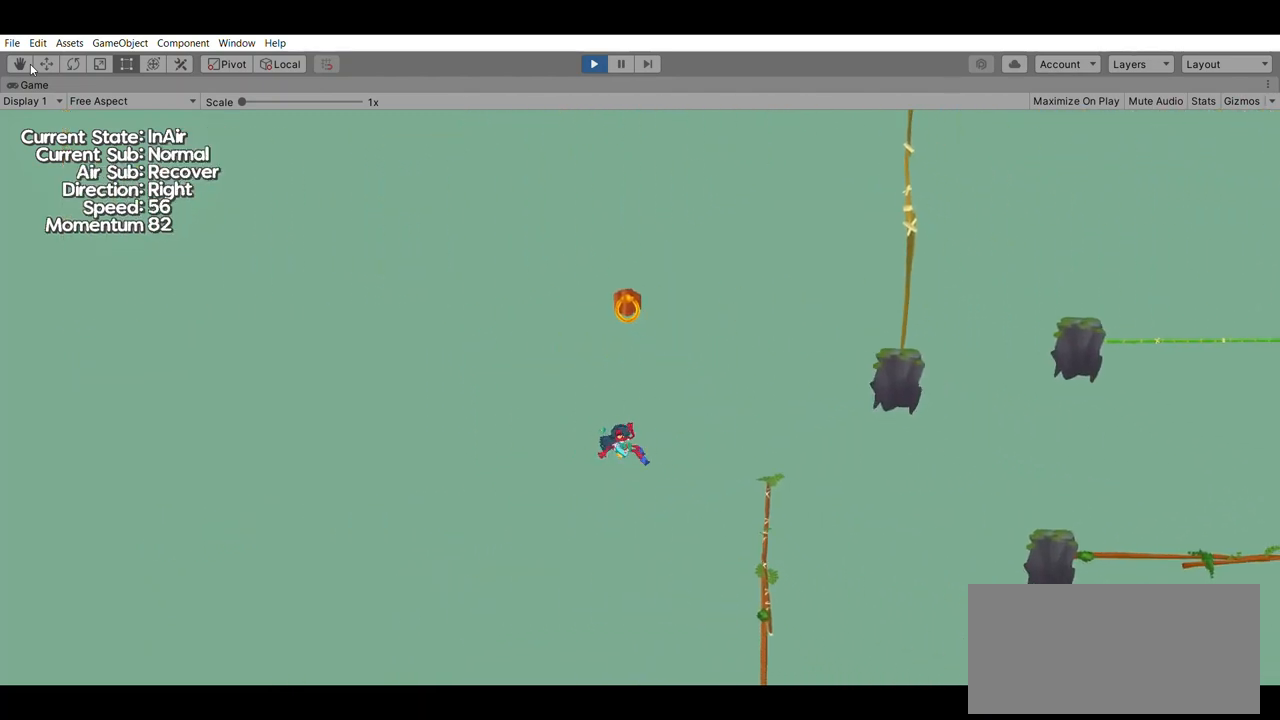
{"dt_ms": 500, "buttons": [], "left_stick": "right", "events": []}
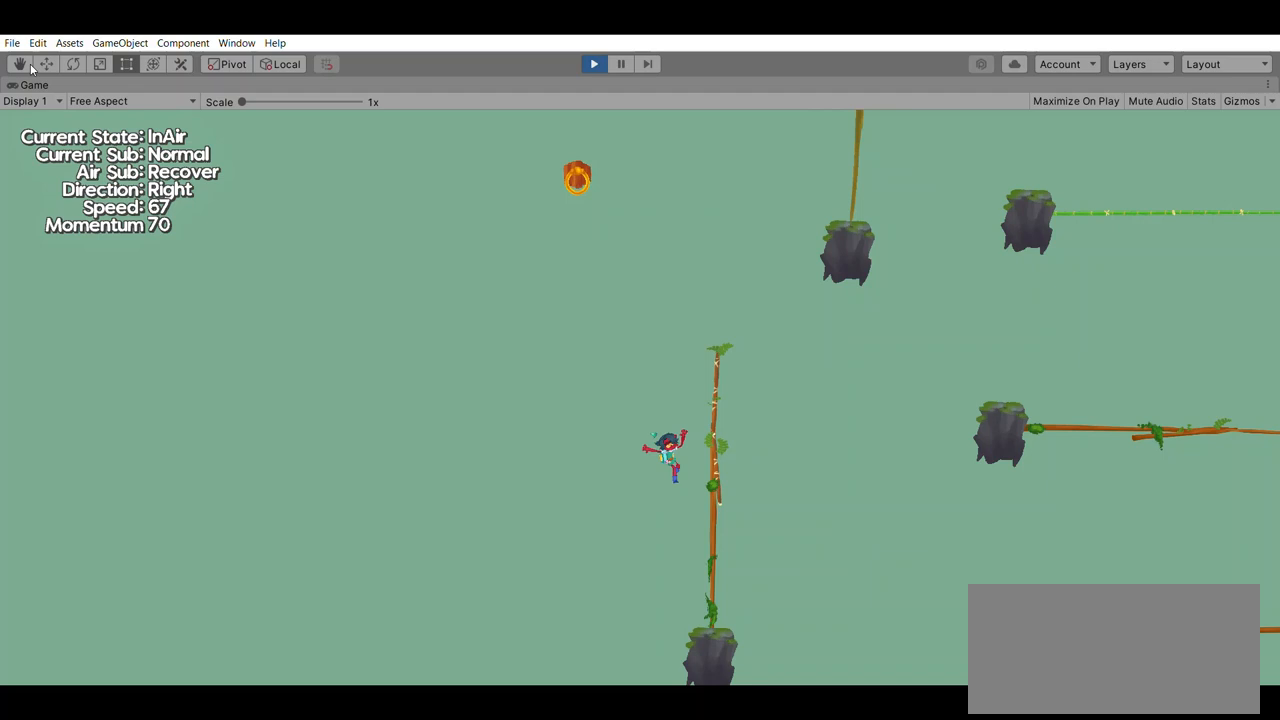
{"dt_ms": 500, "buttons": [], "left_stick": "right", "events": []}
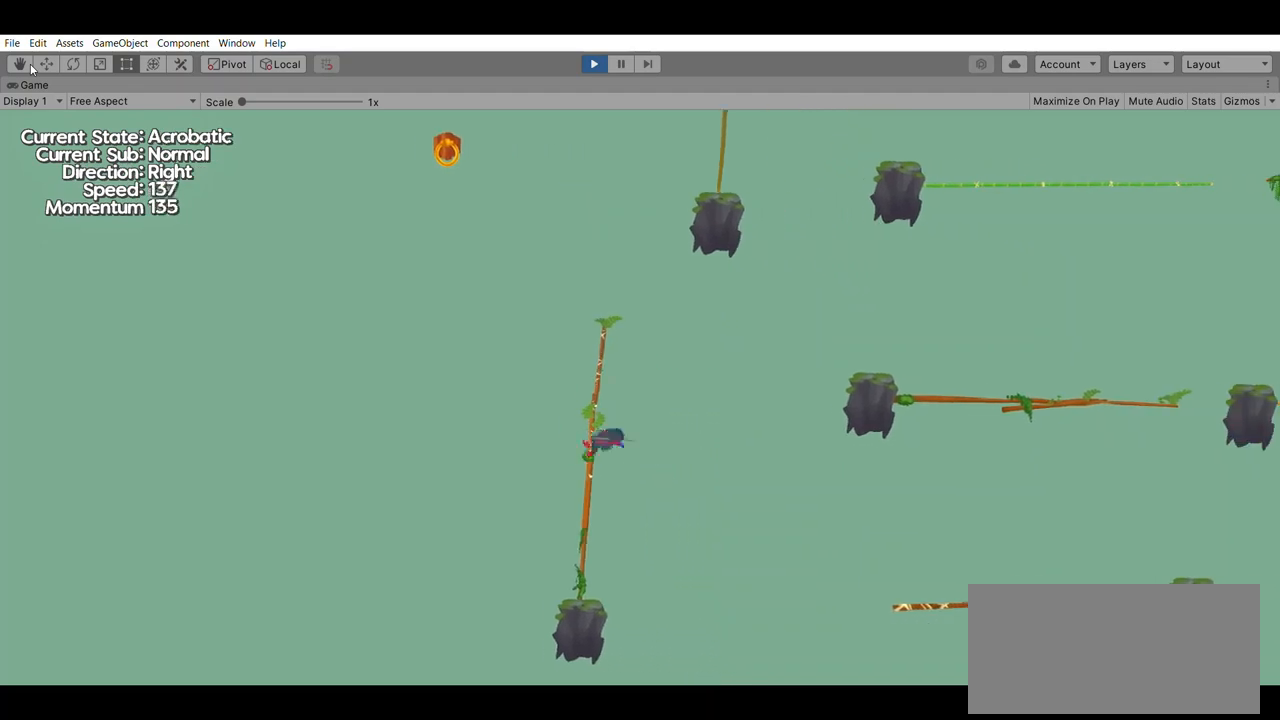
{"dt_ms": 500, "buttons": ["A"], "left_stick": "right", "events": [[500, "A", "down"]]}
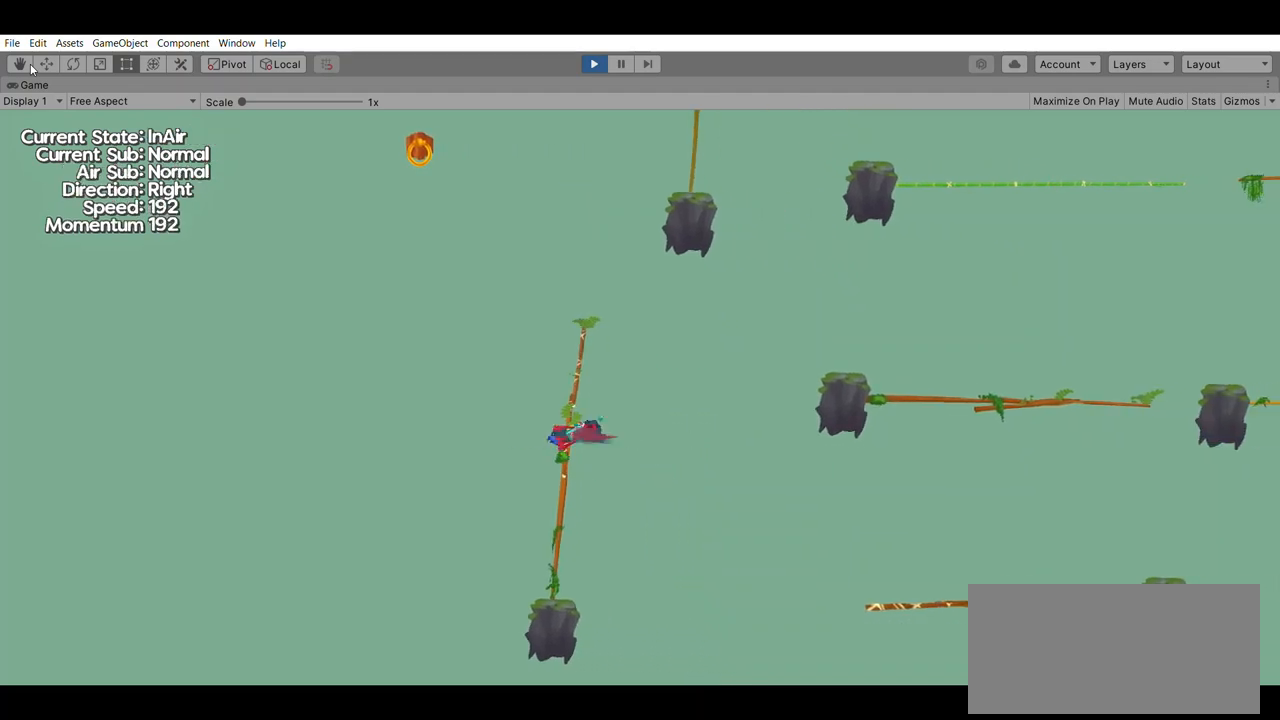
{"dt_ms": 500, "buttons": [], "left_stick": "right", "events": [[133, "A", "up"]]}
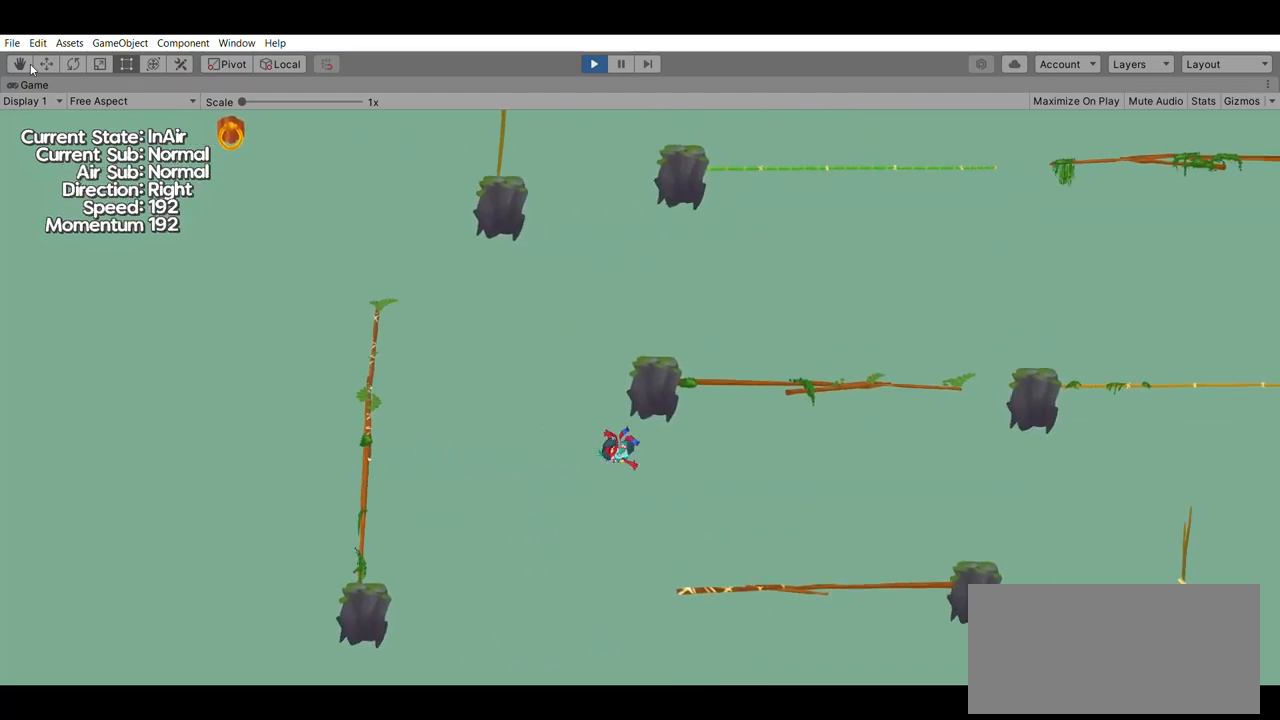
{"dt_ms": 1000, "buttons": [], "left_stick": "up"}
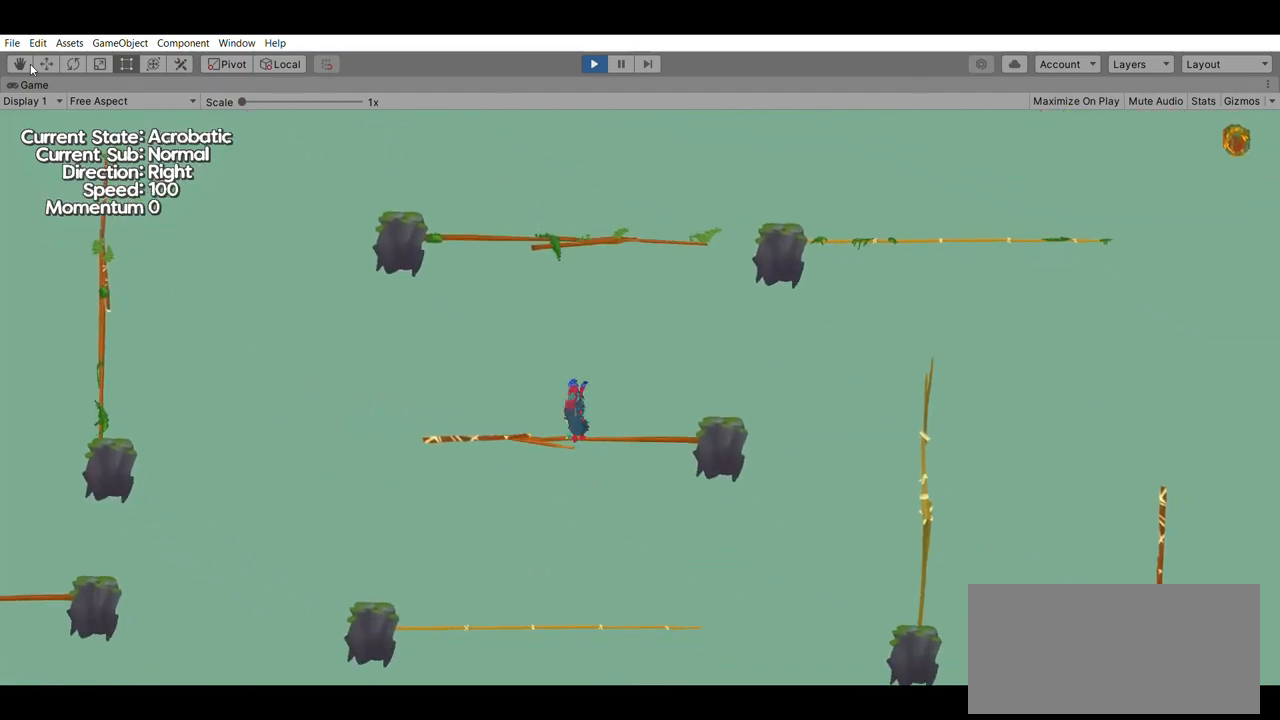
{"dt_ms": 500, "buttons": [], "left_stick": "up", "events": []}
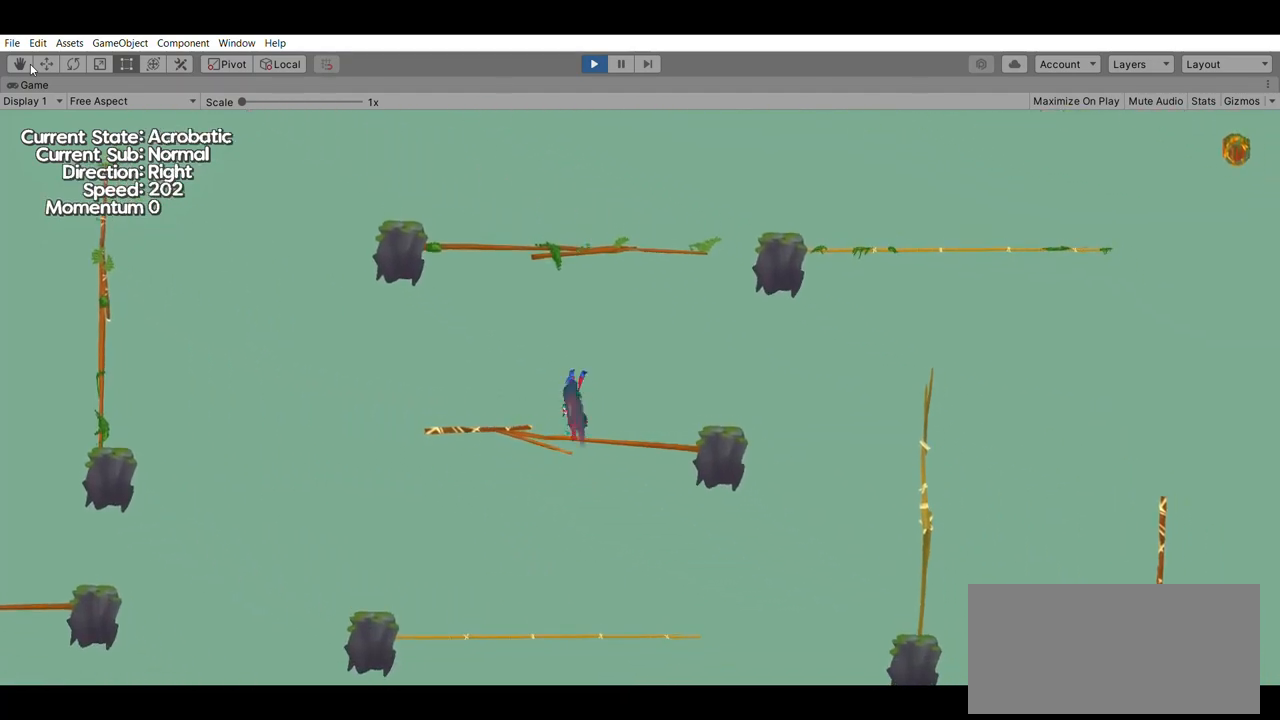
{"dt_ms": 500, "buttons": ["A"], "left_stick": "up", "events": [[333, "A", "down"]]}
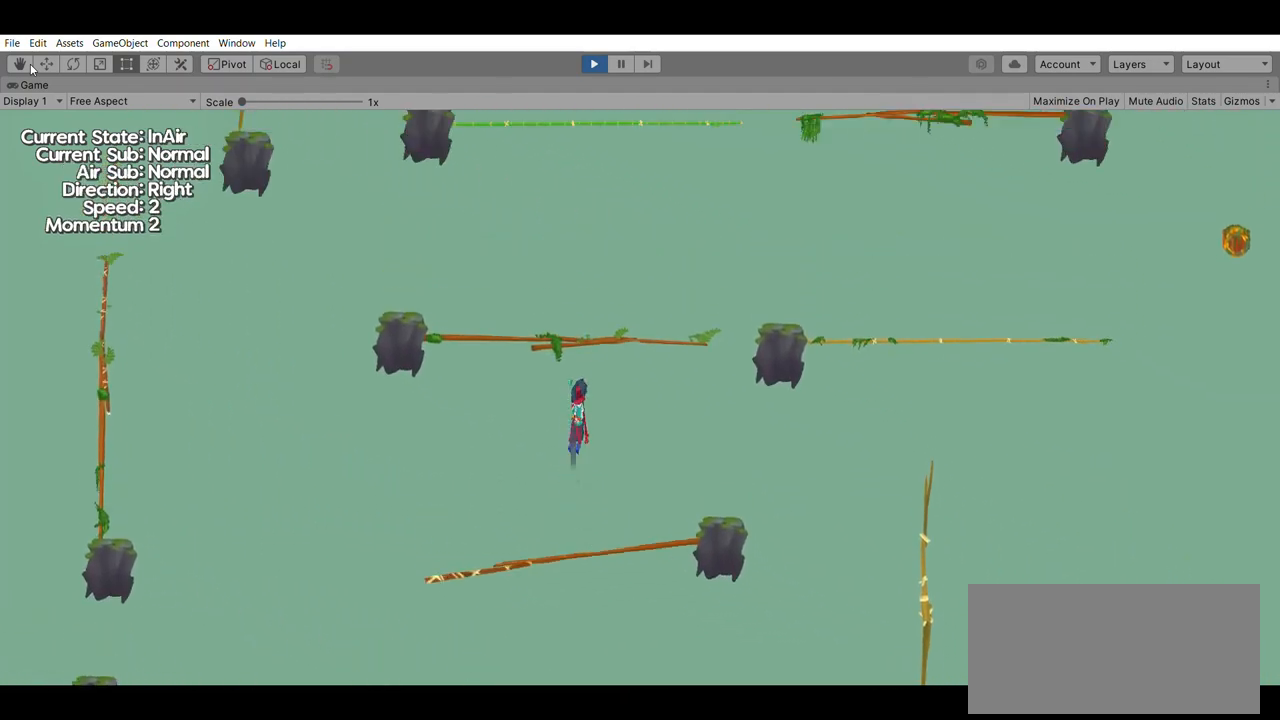
{"dt_ms": 500, "buttons": [], "left_stick": "up", "events": [[67, "A", "up"]]}